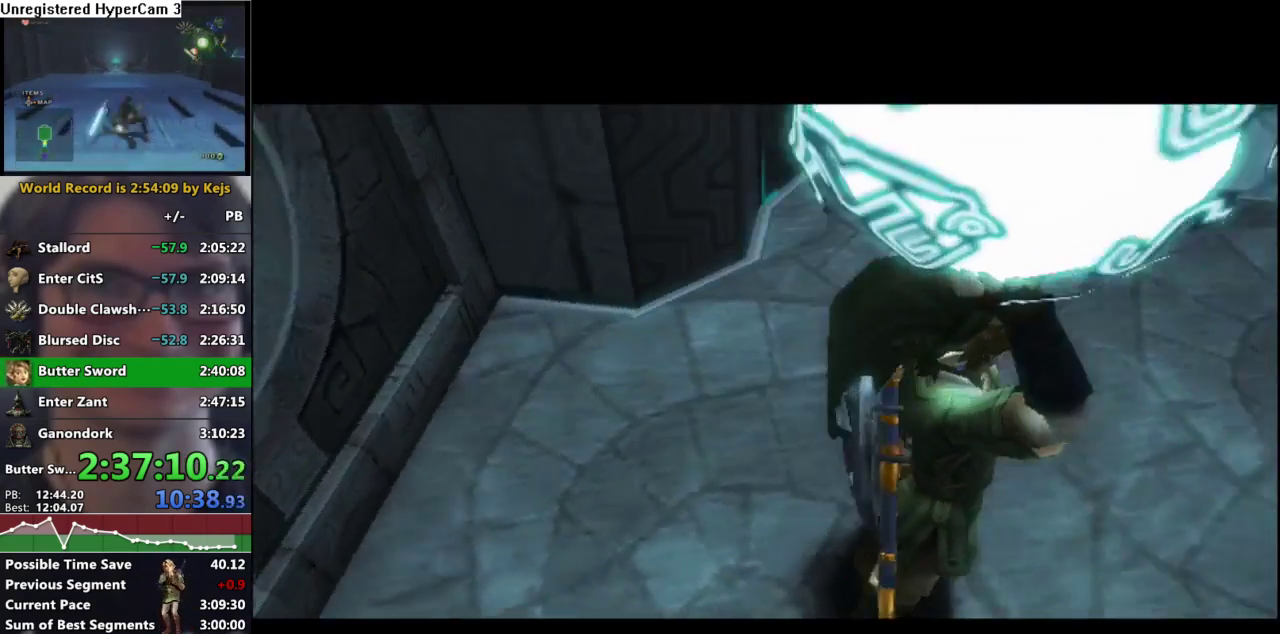
Gameplay with a controller (Nintendo layout); each line is a JSON object with the inputs held at the frame after it. "events" lists button and stick changes between this image and that frame as [ms after this image, input, new state], when the widget could be followed in between. Not read: L3 R3.
{"buttons": [], "left_stick": "up", "right_stick": "center", "events": [[117, "left_stick", "up"]]}
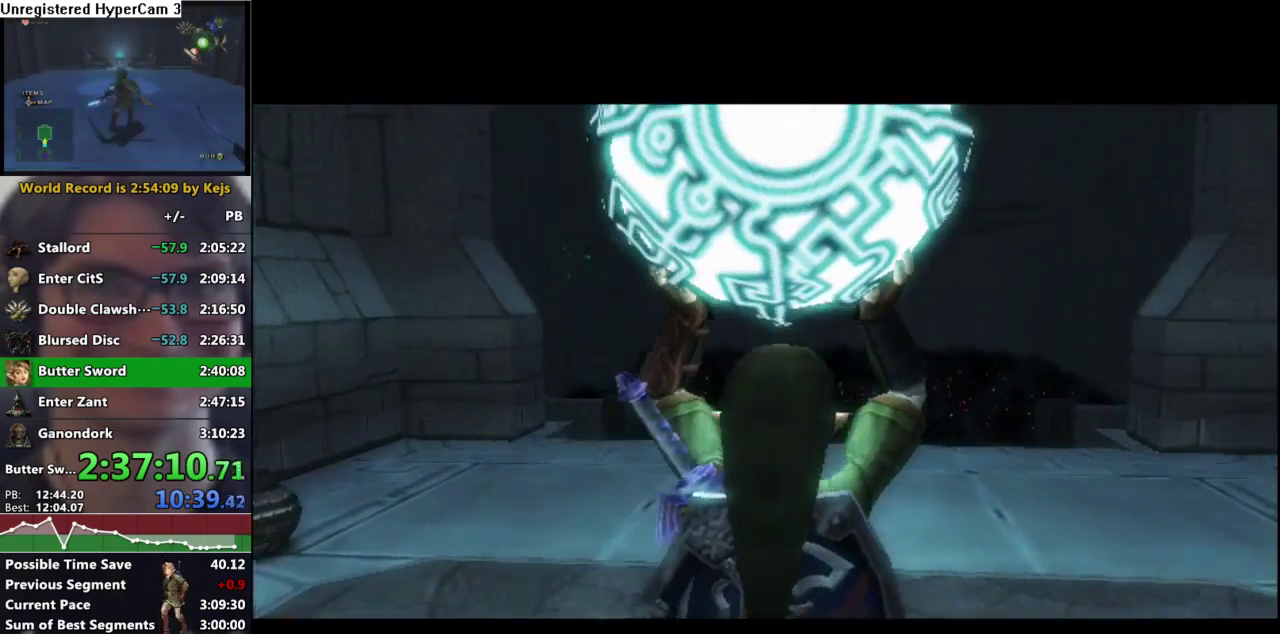
{"buttons": [], "left_stick": "up", "right_stick": "center", "events": []}
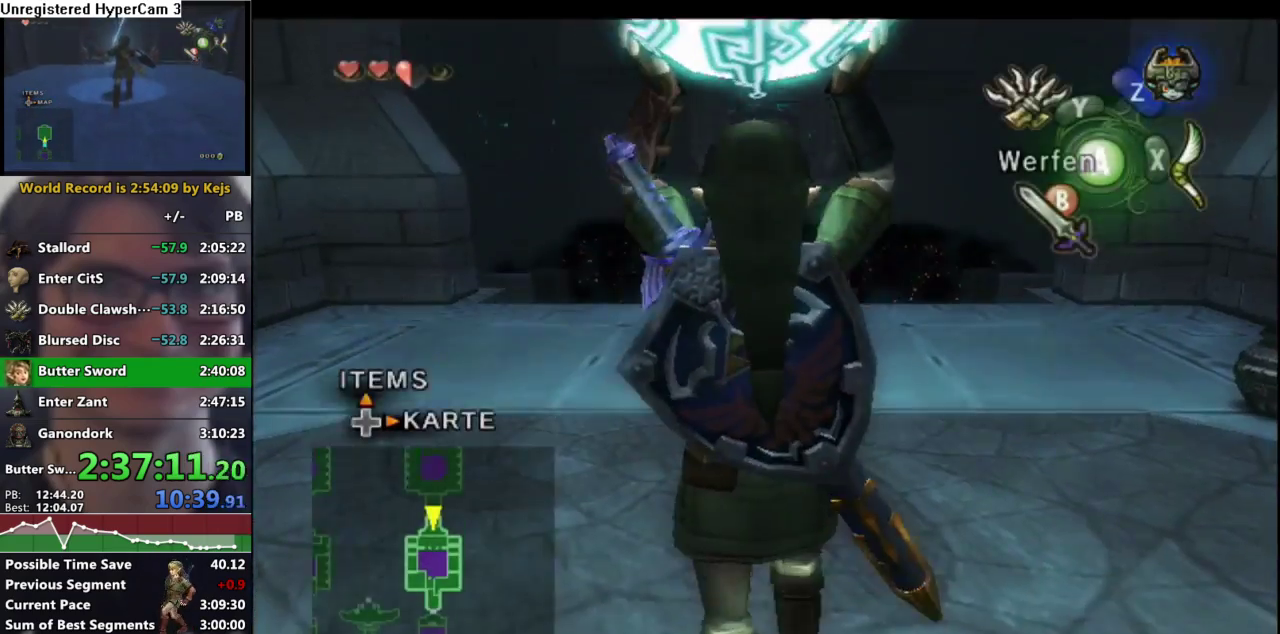
{"buttons": [], "left_stick": "up", "right_stick": "center", "events": []}
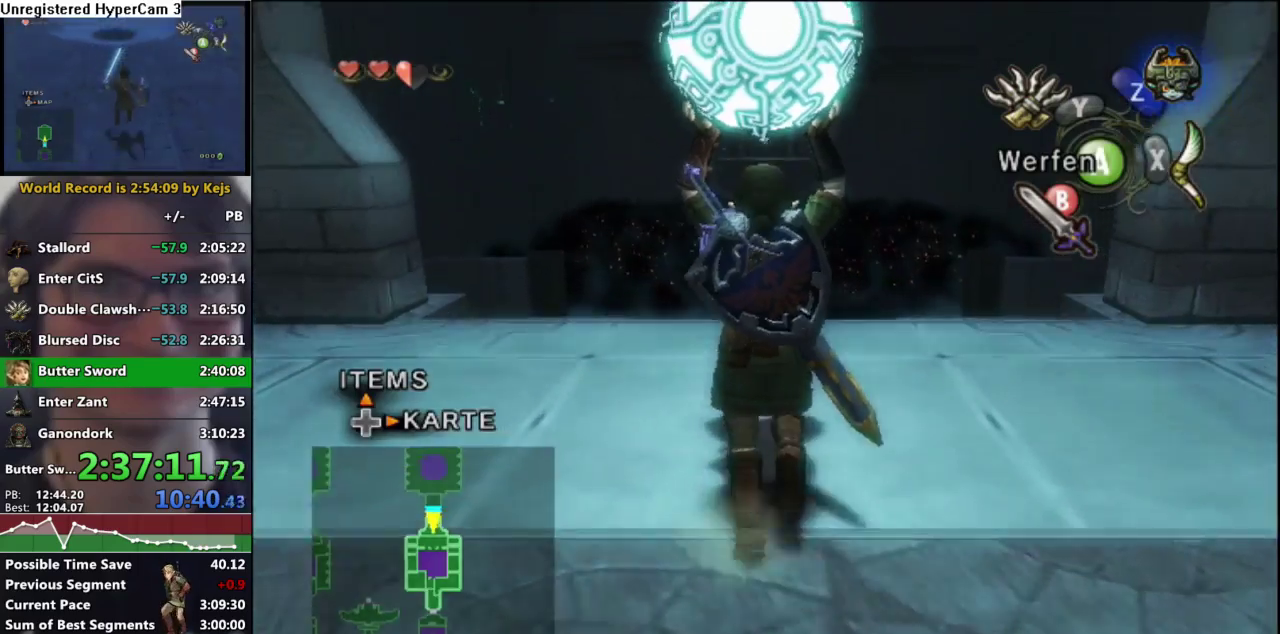
{"buttons": [], "left_stick": "up", "right_stick": "center", "events": []}
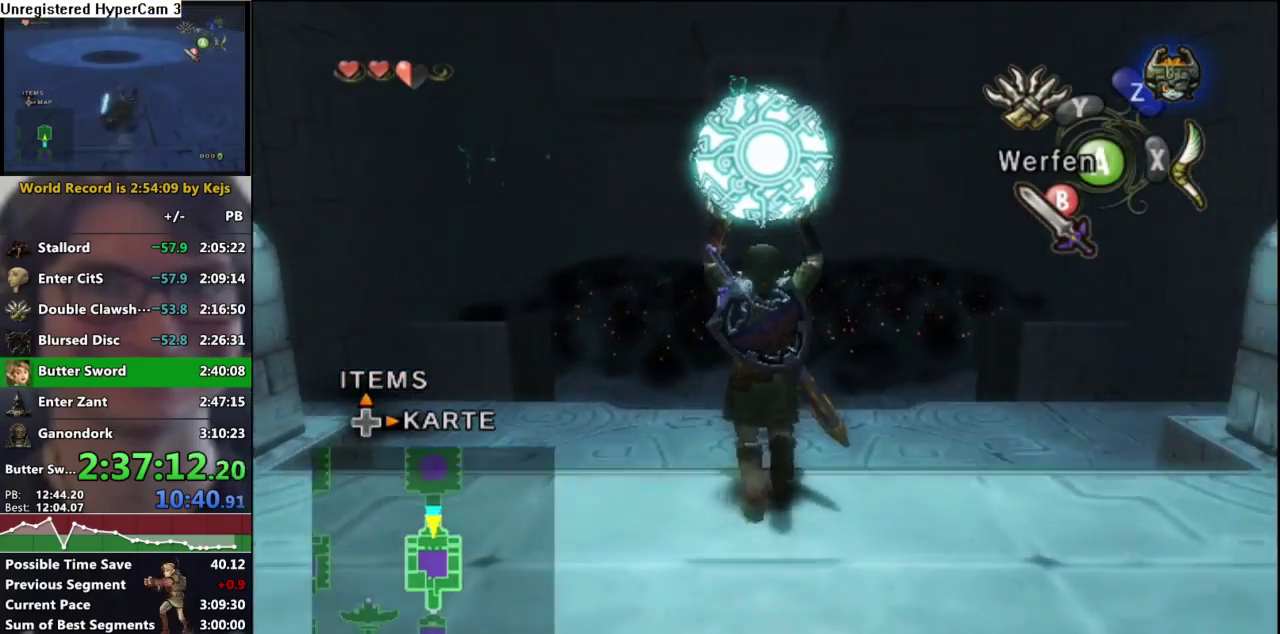
{"buttons": [], "left_stick": "up", "right_stick": "center", "events": []}
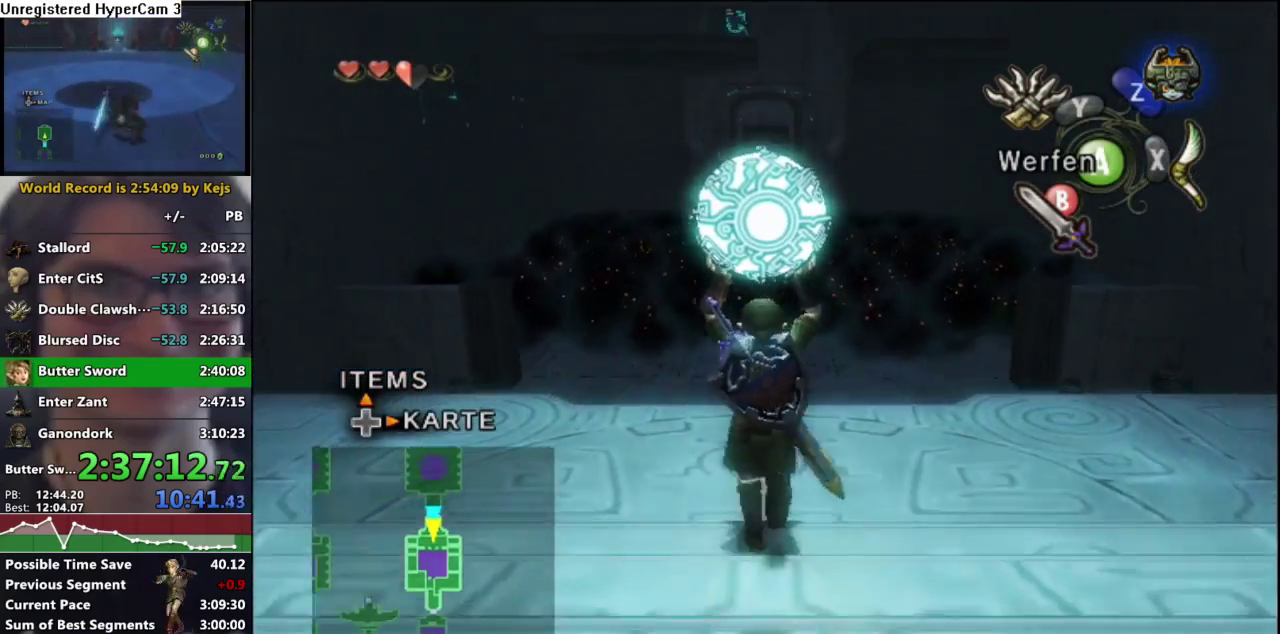
{"buttons": [], "left_stick": "up", "right_stick": "center", "events": []}
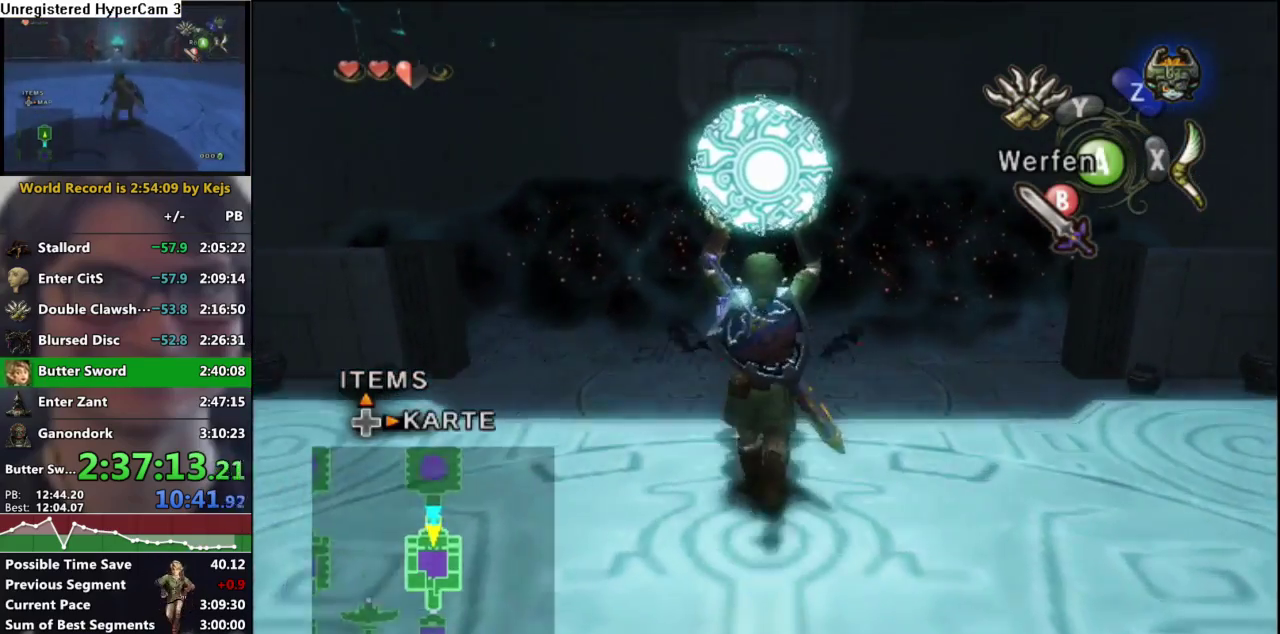
{"buttons": [], "left_stick": "up", "right_stick": "center", "events": []}
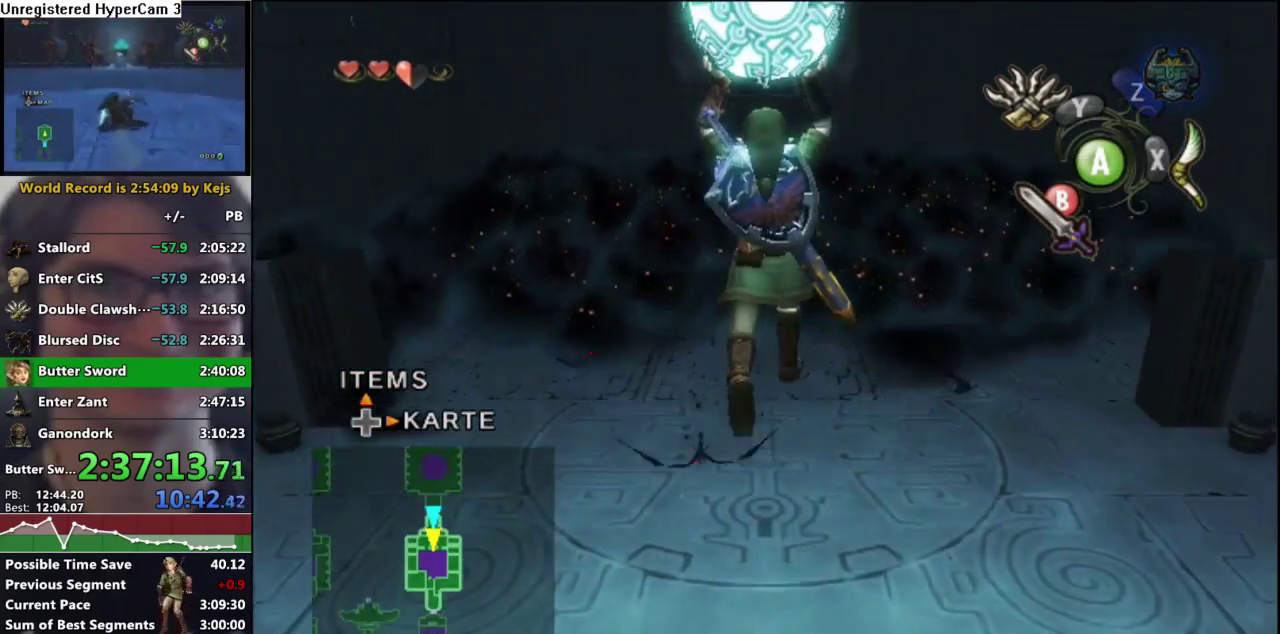
{"buttons": [], "left_stick": "up", "right_stick": "center", "events": []}
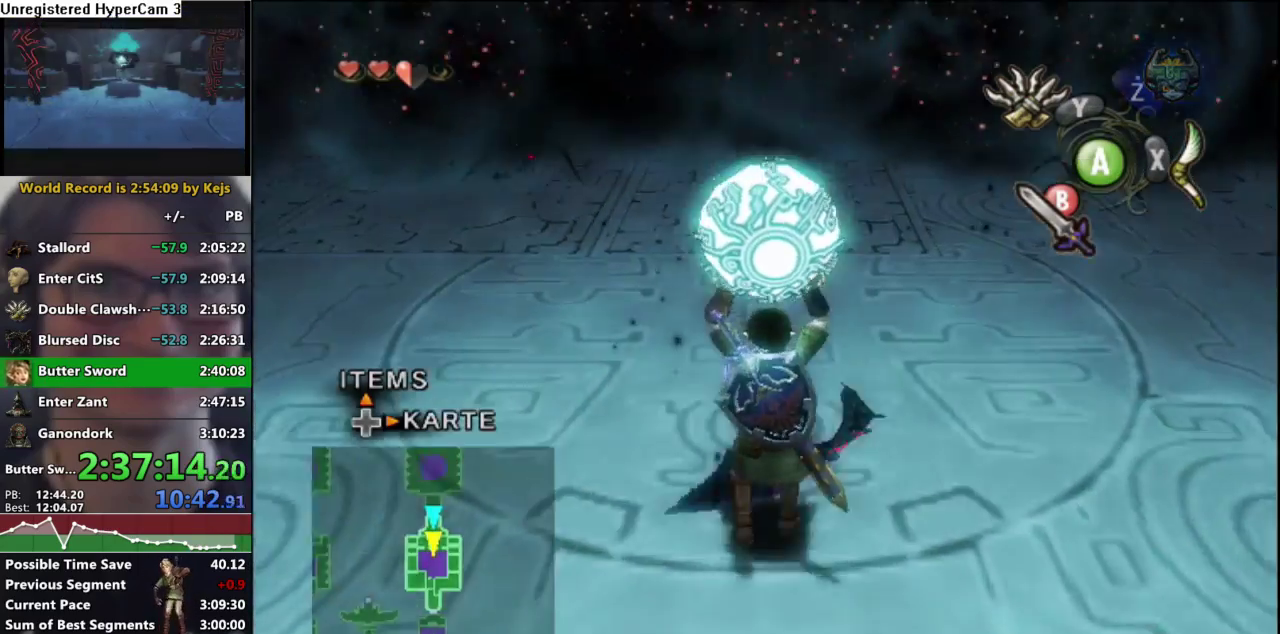
{"buttons": [], "left_stick": "up", "right_stick": "center", "events": []}
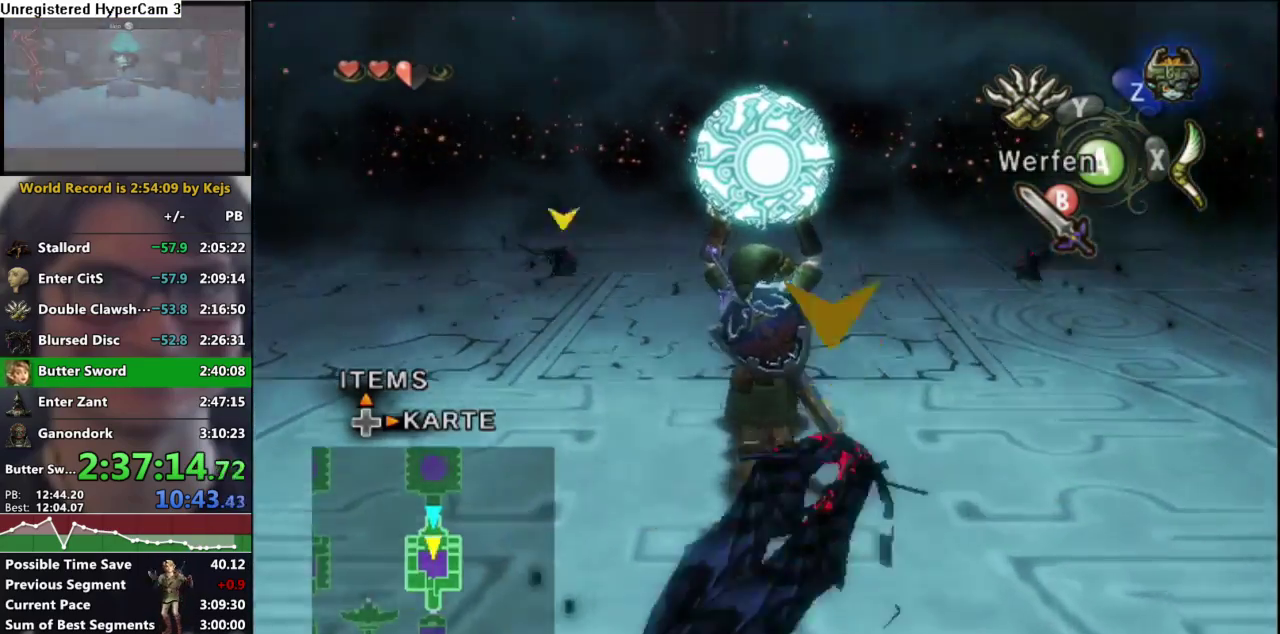
{"buttons": ["A"], "left_stick": "up", "right_stick": "center", "events": [[417, "A", "down"]]}
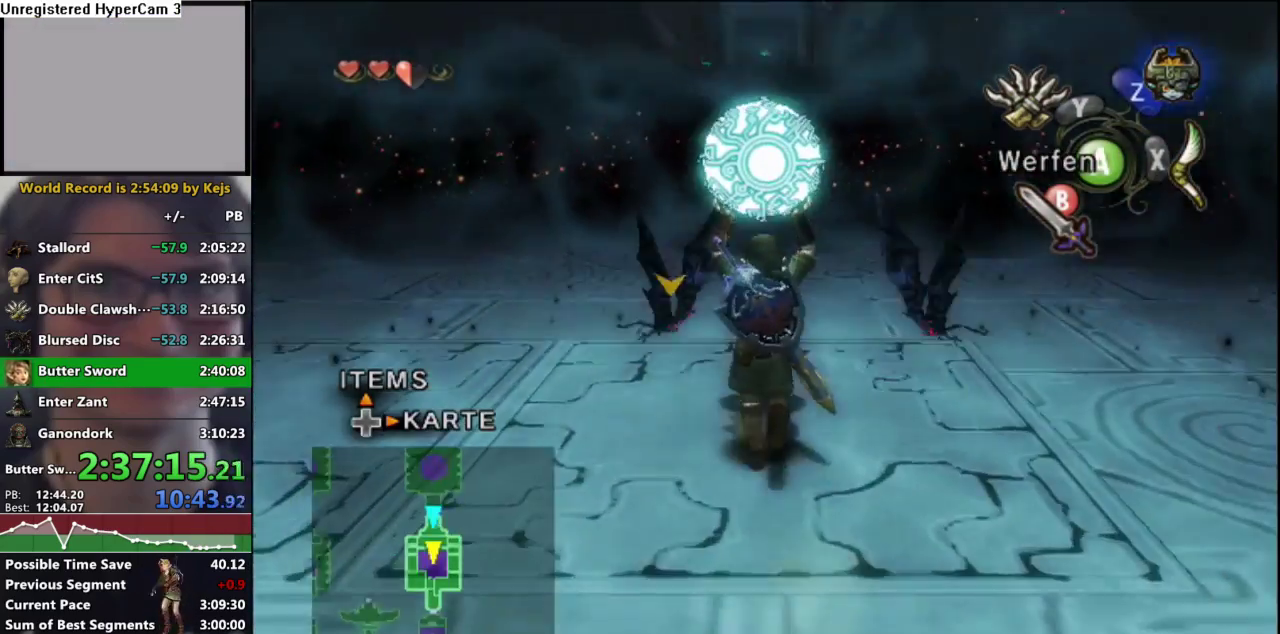
{"buttons": [], "left_stick": "center", "right_stick": "center", "events": [[17, "A", "up"], [67, "left_stick", "center"]]}
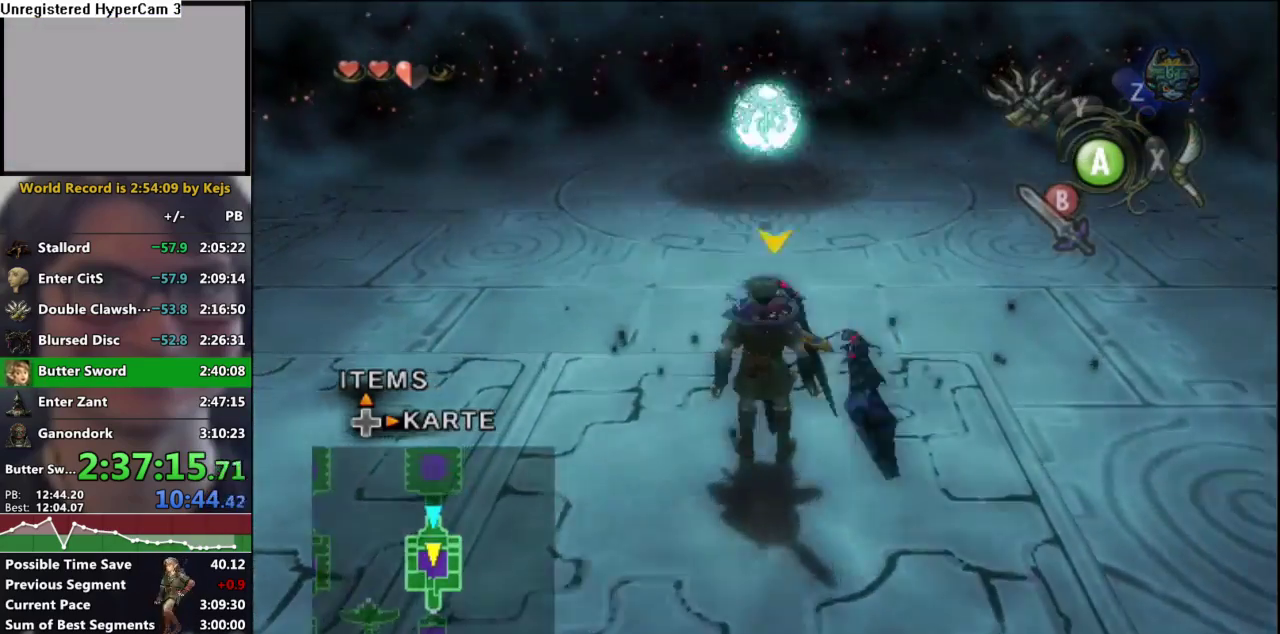
{"buttons": [], "left_stick": "center", "right_stick": "center", "events": []}
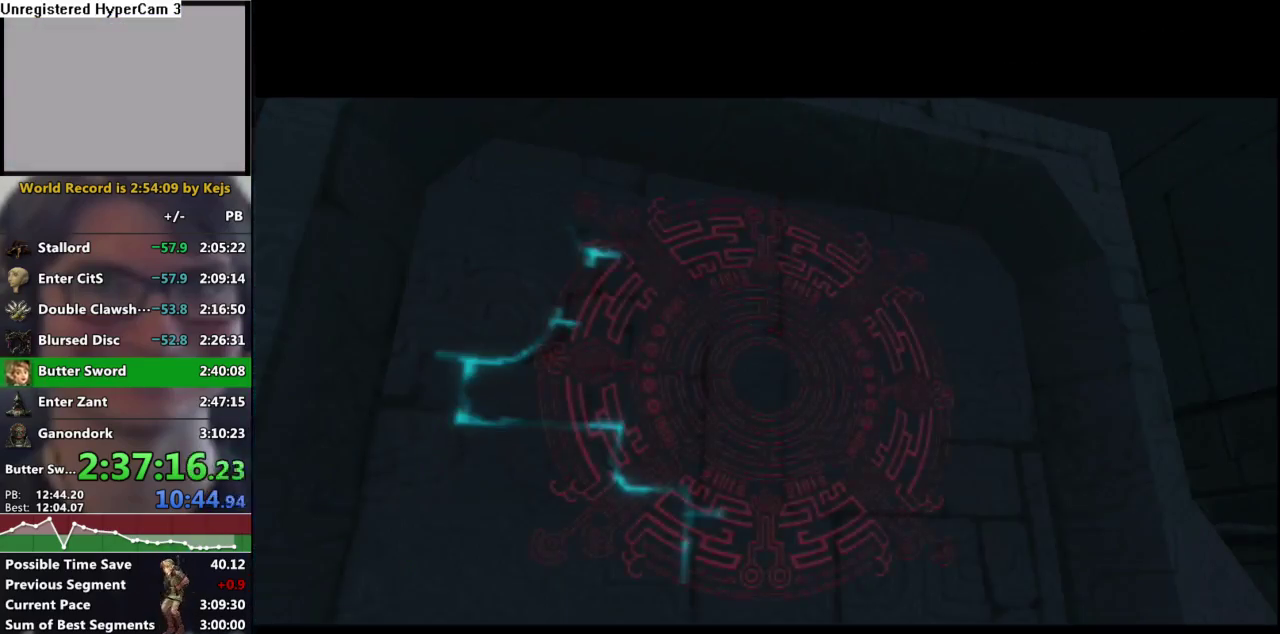
{"buttons": ["START"], "left_stick": "center", "right_stick": "center", "events": [[317, "START", "down"], [400, "START", "up"], [483, "START", "down"]]}
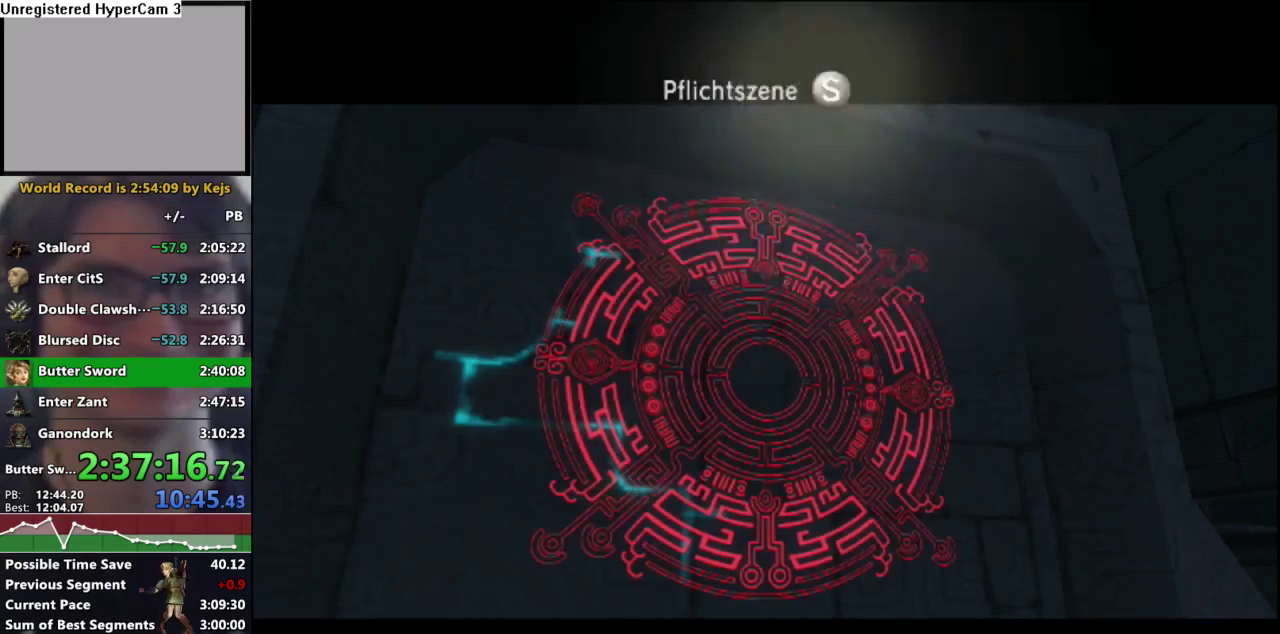
{"buttons": [], "left_stick": "center", "right_stick": "center", "events": [[33, "START", "up"], [117, "START", "down"], [167, "START", "up"]]}